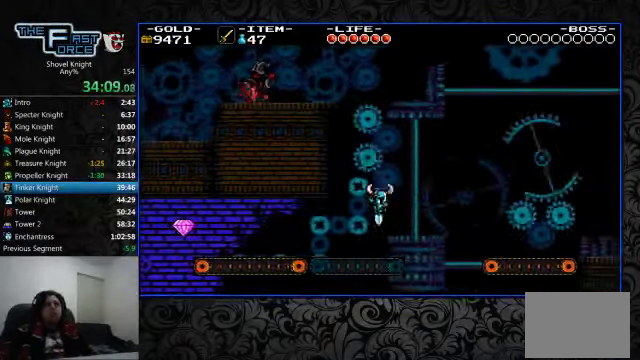
Gameplay with a controller (PlayStation layout); each line is a JSON object with the inputs held at the frame after it (dt_ms = milliseconds from this image to that frame). "events" lists button and stick changes between this image and that frame as [ms after this image, input, new state], when the widget could be followed in between. Not read: L1 L2 L3 R1 R2 R3.
{"dt_ms": 500, "buttons": ["DPAD_RIGHT"], "left_stick": "center", "right_stick": "center", "events": [[134, "CROSS", "down"], [434, "TRIANGLE", "down"], [467, "CROSS", "up"], [500, "TRIANGLE", "up"]]}
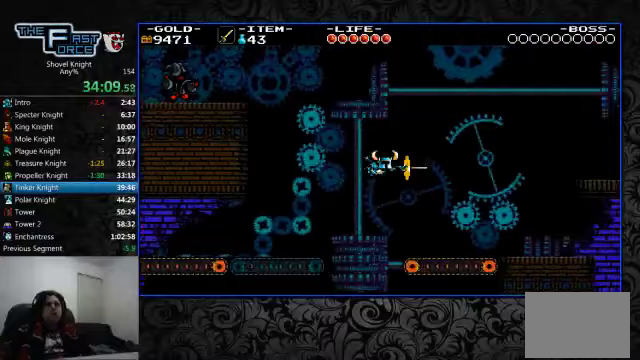
{"dt_ms": 500, "buttons": ["DPAD_RIGHT"], "left_stick": "center", "right_stick": "center", "events": []}
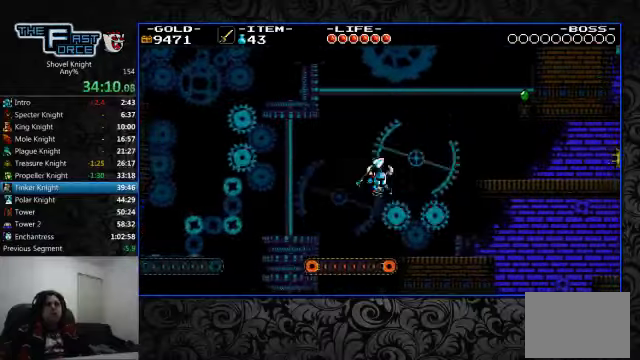
{"dt_ms": 500, "buttons": ["DPAD_RIGHT"], "left_stick": "center", "right_stick": "center", "events": [[167, "CROSS", "down"], [200, "CROSS", "up"]]}
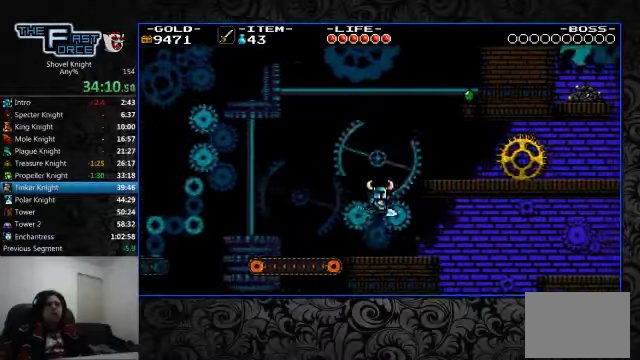
{"dt_ms": 1000, "buttons": ["DPAD_RIGHT"], "left_stick": "center", "right_stick": "center"}
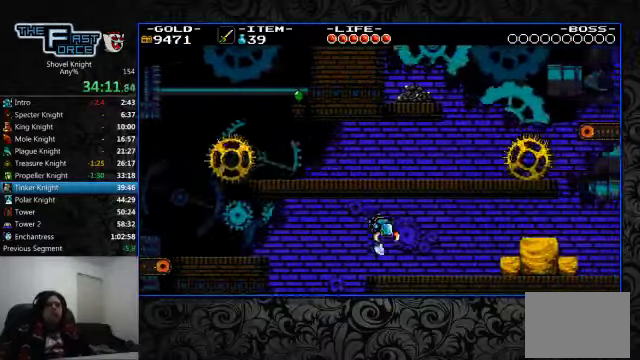
{"dt_ms": 500, "buttons": ["DPAD_RIGHT"], "left_stick": "center", "right_stick": "center", "events": []}
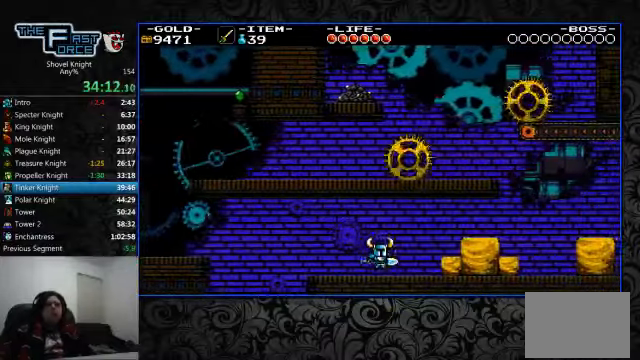
{"dt_ms": 500, "buttons": ["CROSS", "CIRCLE", "DPAD_RIGHT"], "left_stick": "center", "right_stick": "center", "events": [[333, "CROSS", "down"], [367, "CIRCLE", "down"]]}